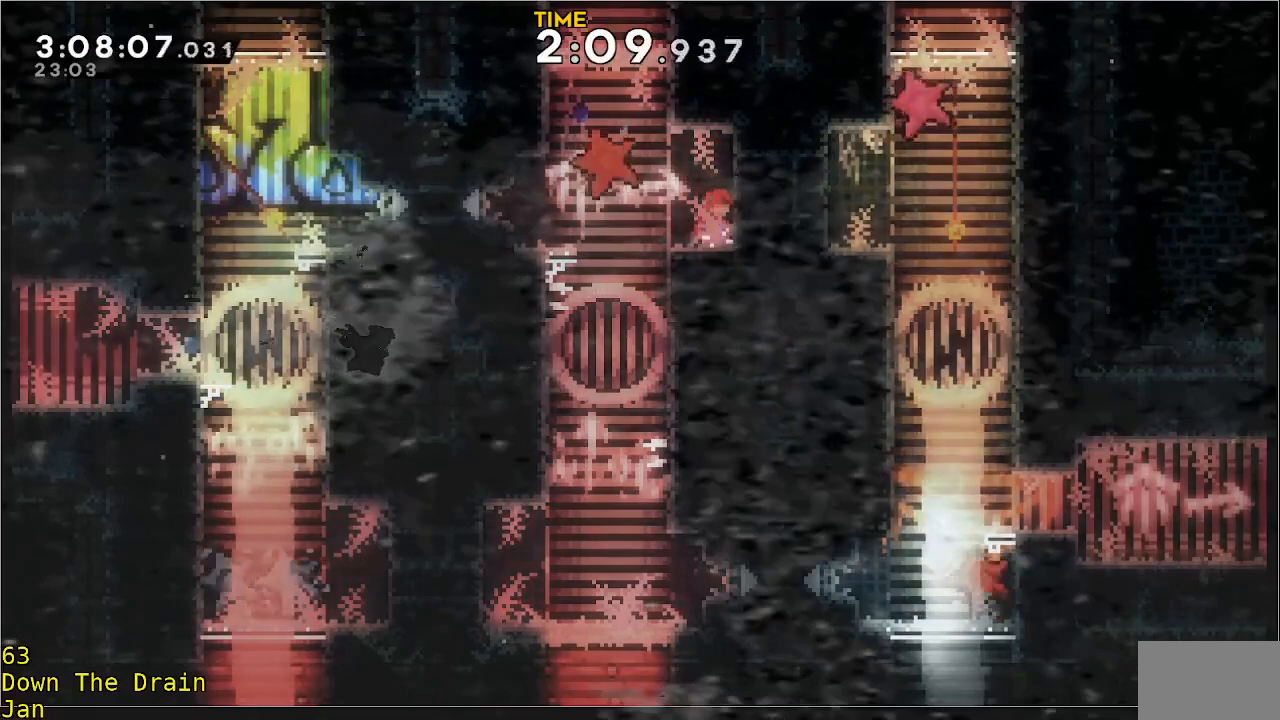
Gameplay with a controller (Xbox layout); each line is a JSON object with the inputs held at the frame after it. "events" lists button and stick changes between this image and that frame as [ms after this image, input, new state], when the widget could be followed in between. Not read: DPAD_DOWN DPAD_LEFT DPAD_RIGHT R3 right_stick.
{"buttons": [], "left_stick": "left", "events": [[50, "left_stick", "left"], [217, "A", "down"], [217, "R2", "down"], [383, "A", "up"], [383, "R2", "up"]]}
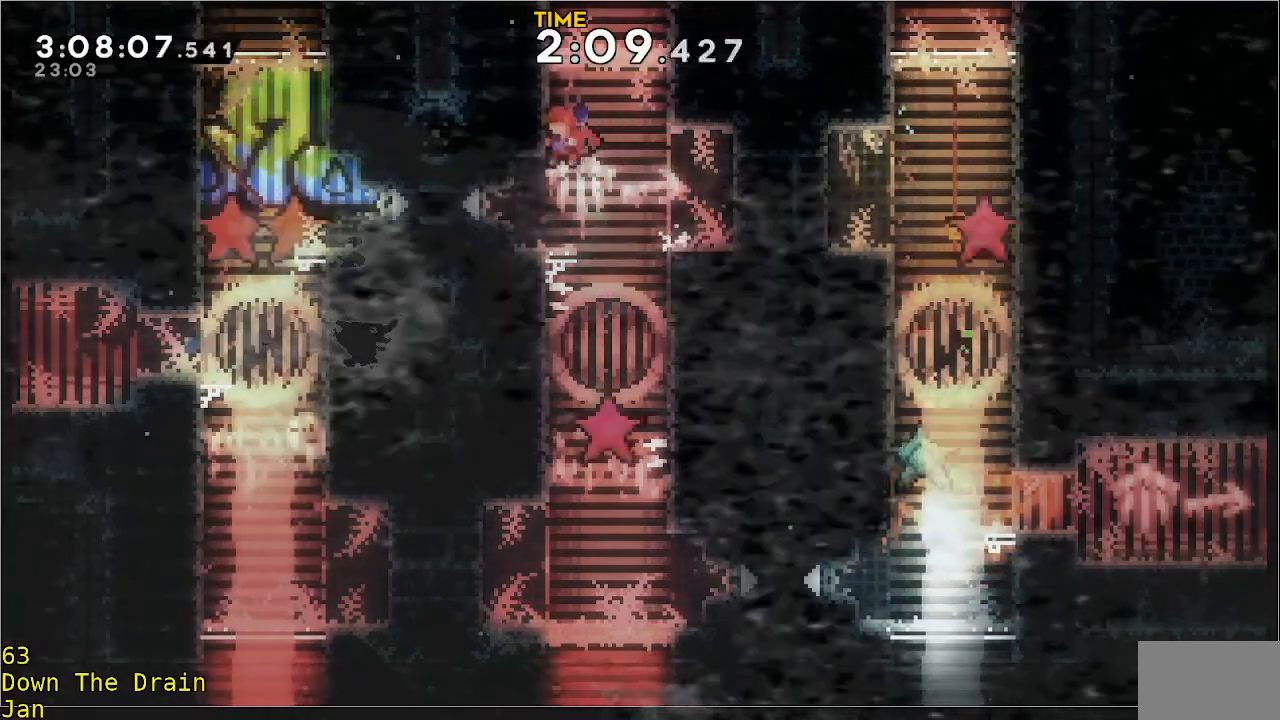
{"buttons": [], "left_stick": "center", "events": [[383, "left_stick", "center"]]}
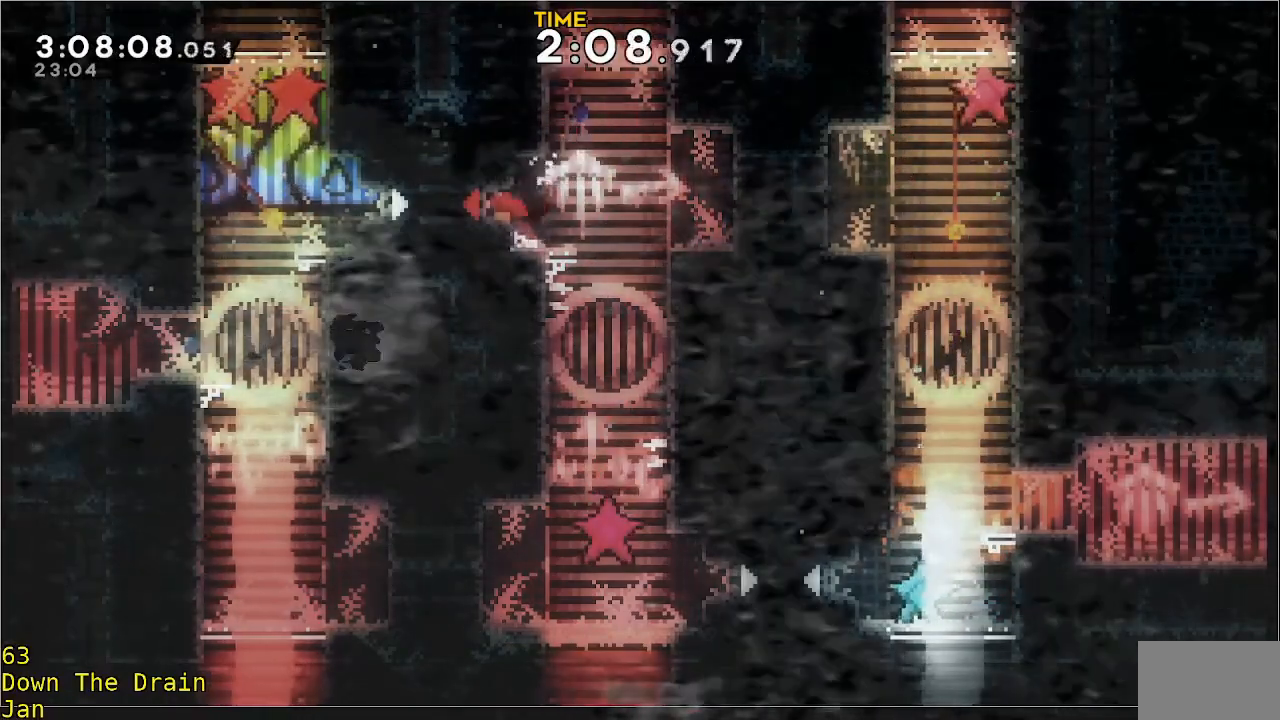
{"buttons": [], "left_stick": "left", "events": [[383, "left_stick", "left"]]}
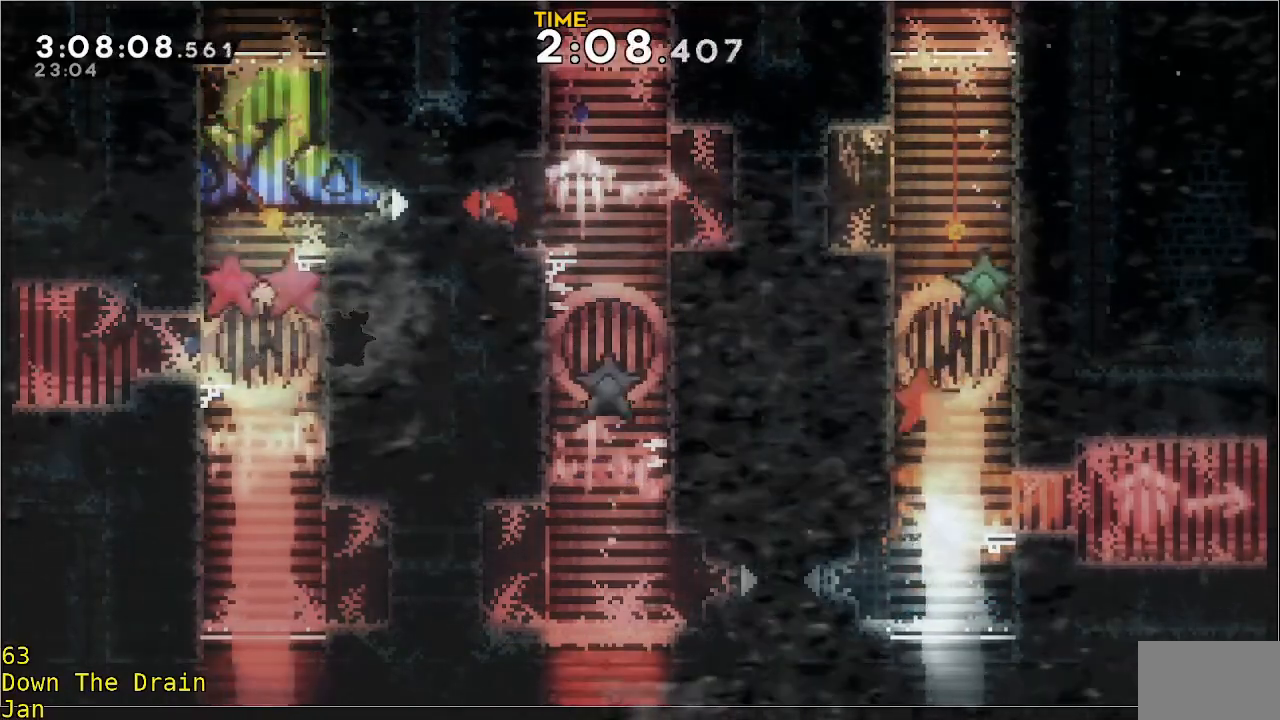
{"buttons": [], "left_stick": "left", "events": []}
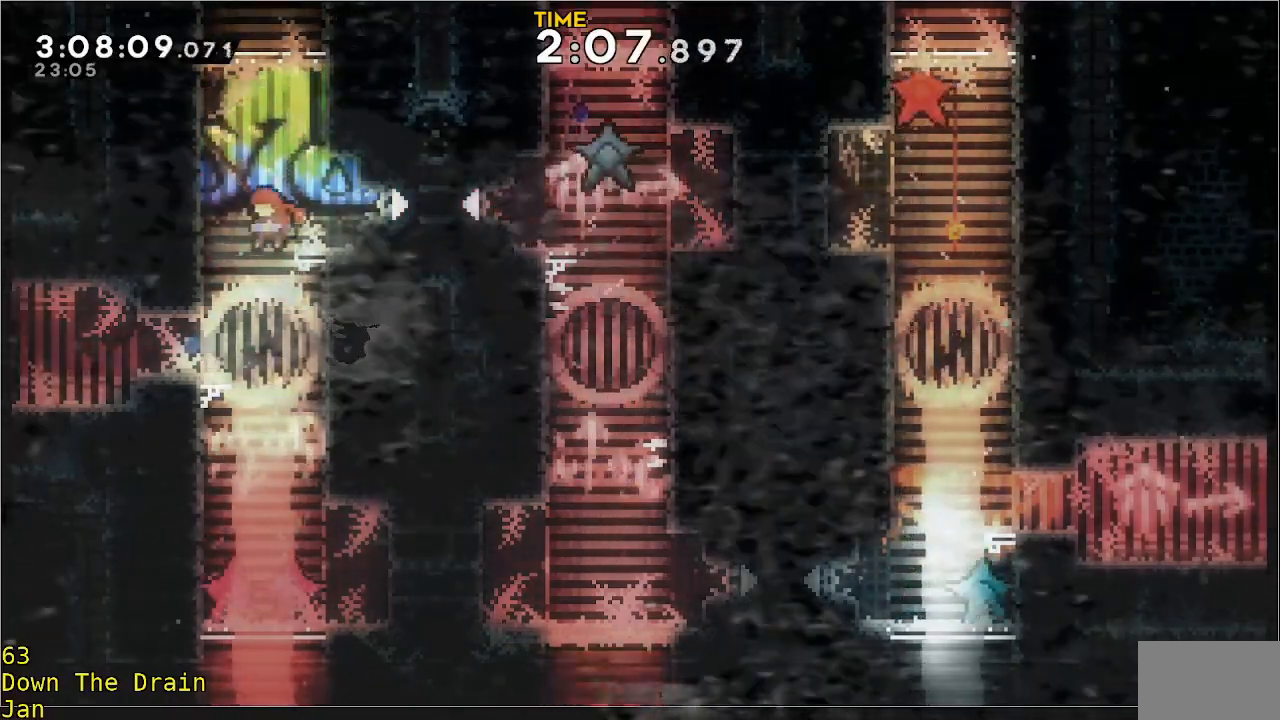
{"buttons": [], "left_stick": "left", "events": []}
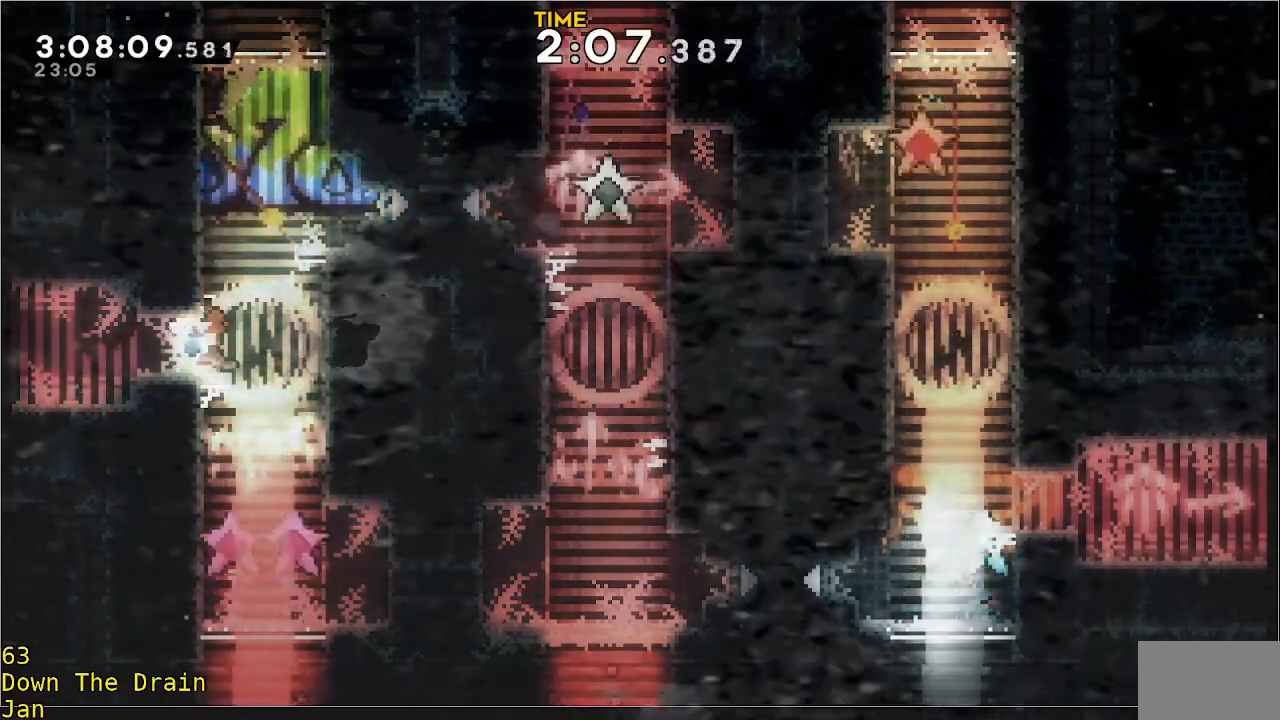
{"buttons": [], "left_stick": "left", "events": []}
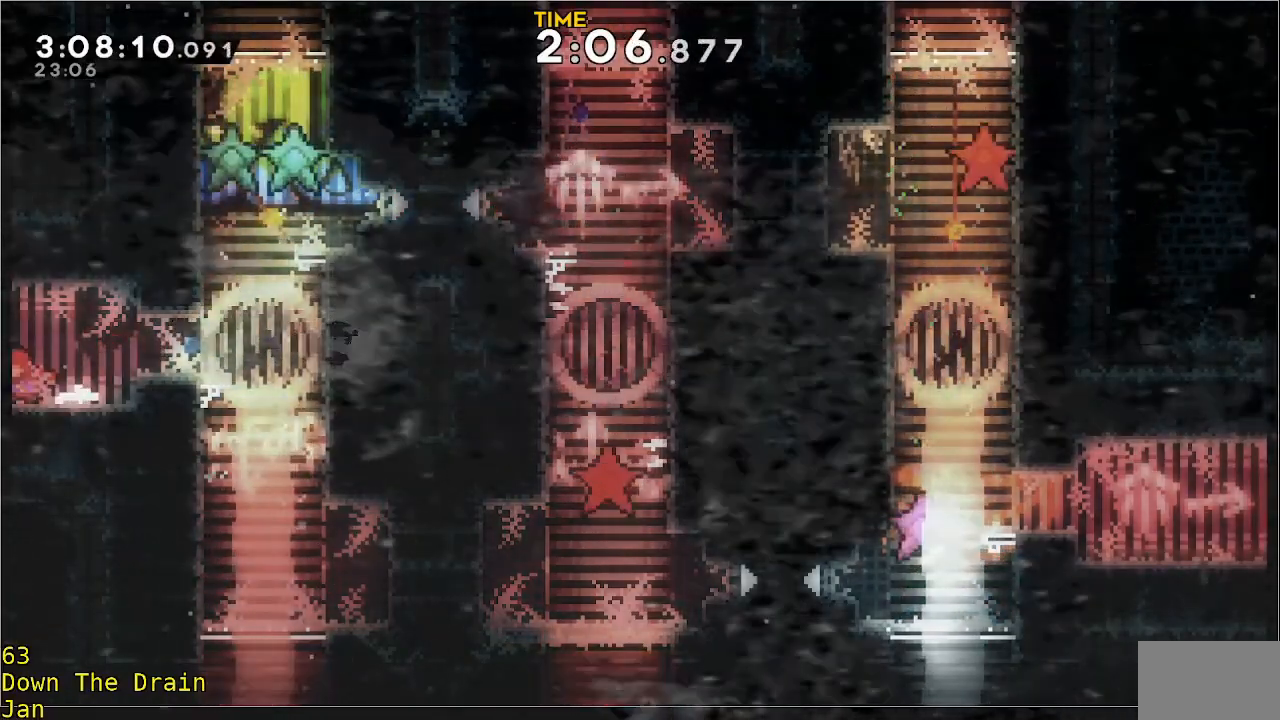
{"buttons": [], "left_stick": "center", "events": [[183, "left_stick", "center"]]}
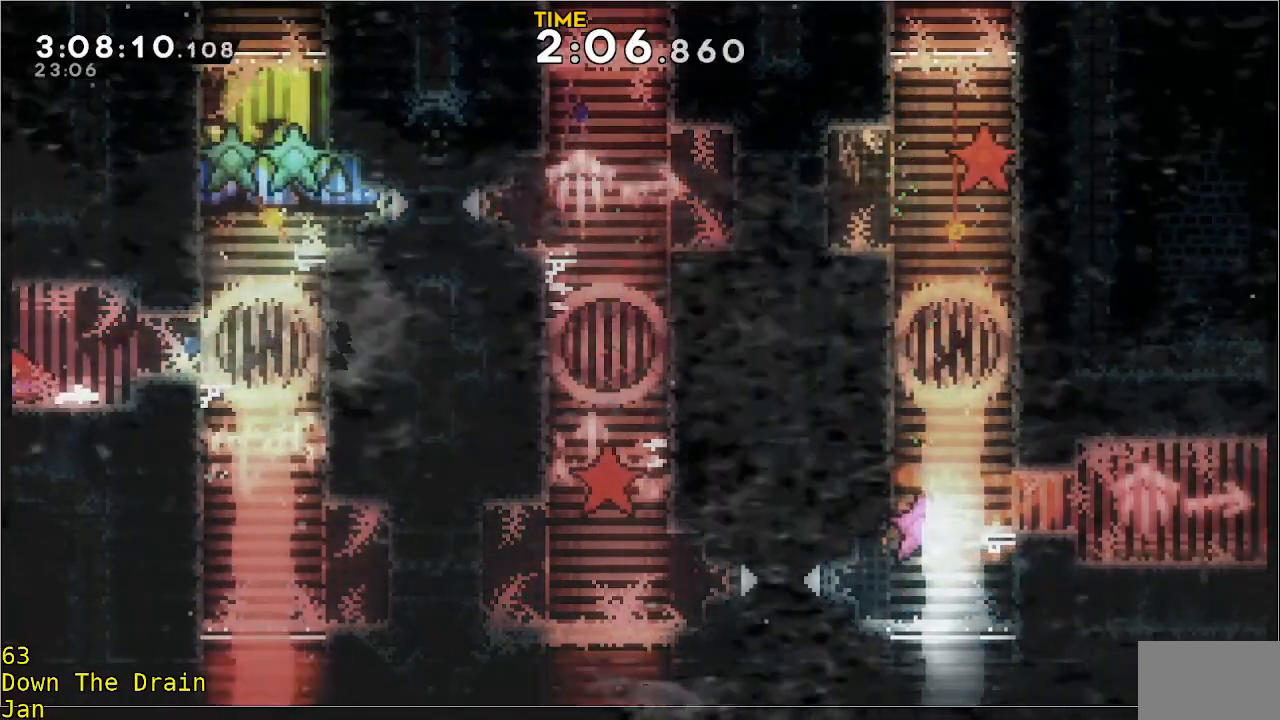
{"buttons": [], "left_stick": "left", "events": [[383, "left_stick", "left"]]}
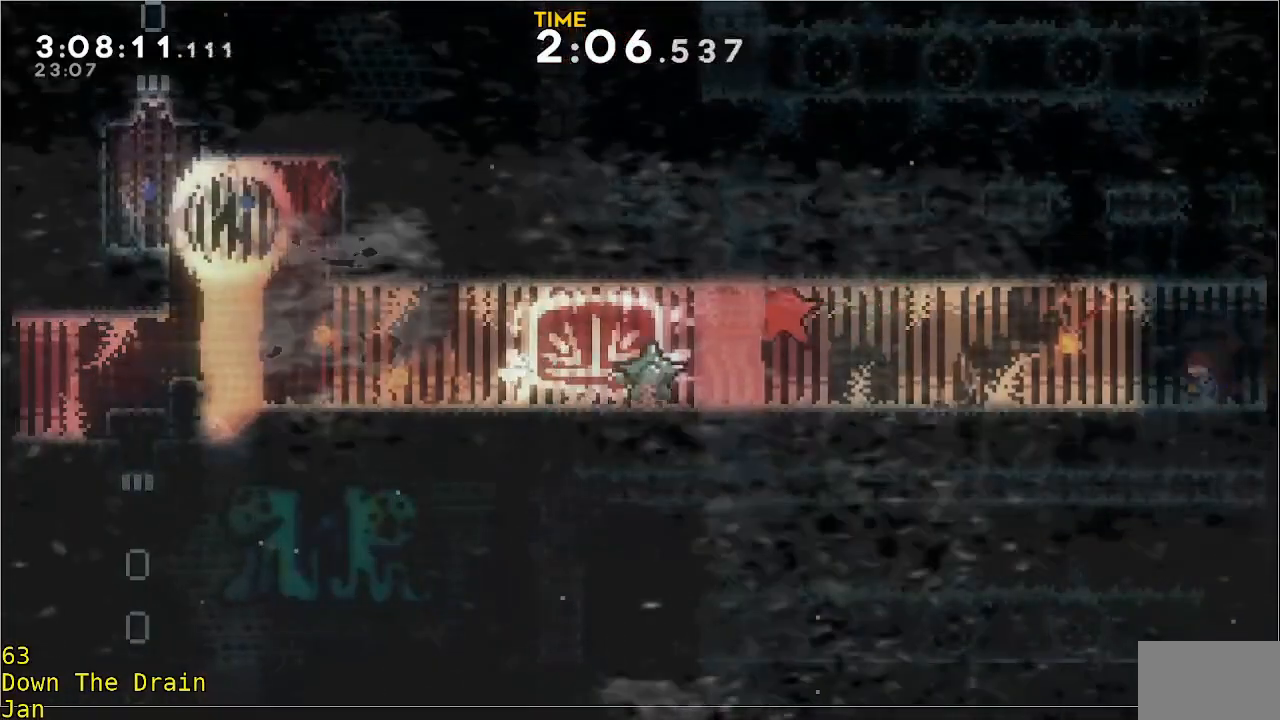
{"buttons": [], "left_stick": "left", "events": [[217, "left_stick", "center"], [450, "left_stick", "left"]]}
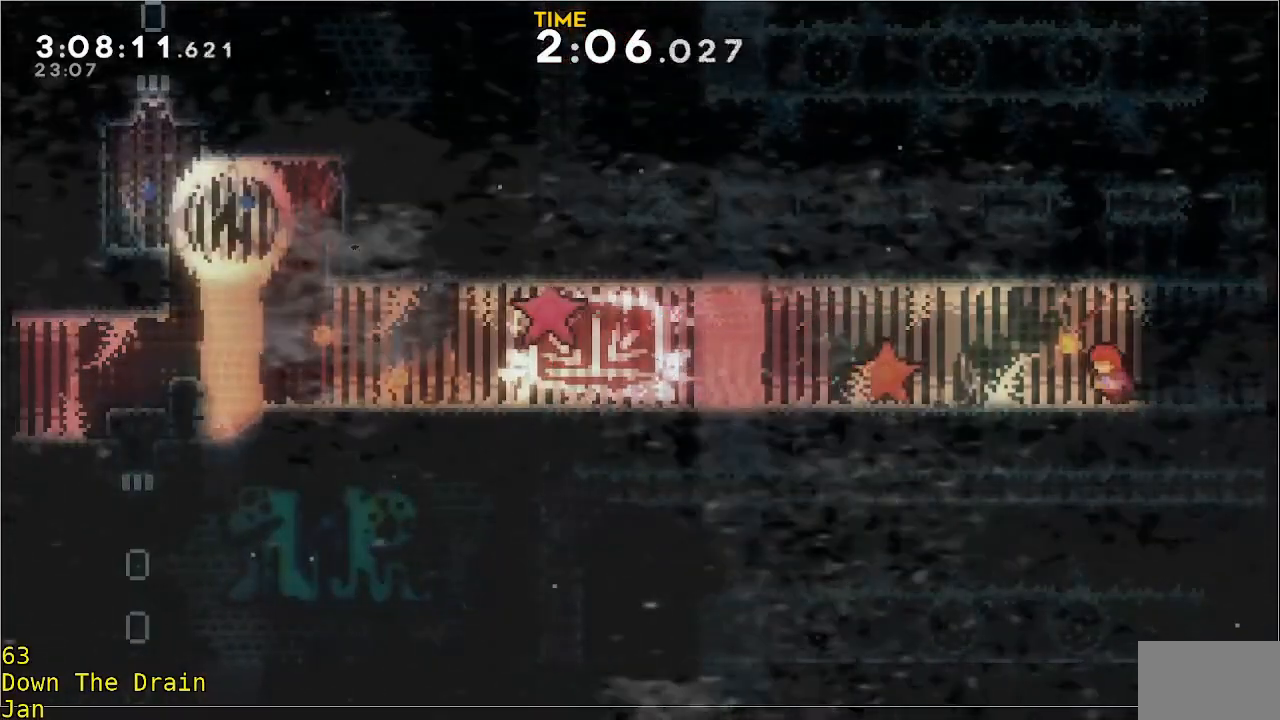
{"buttons": [], "left_stick": "left", "events": [[183, "left_stick", "center"], [383, "left_stick", "left"]]}
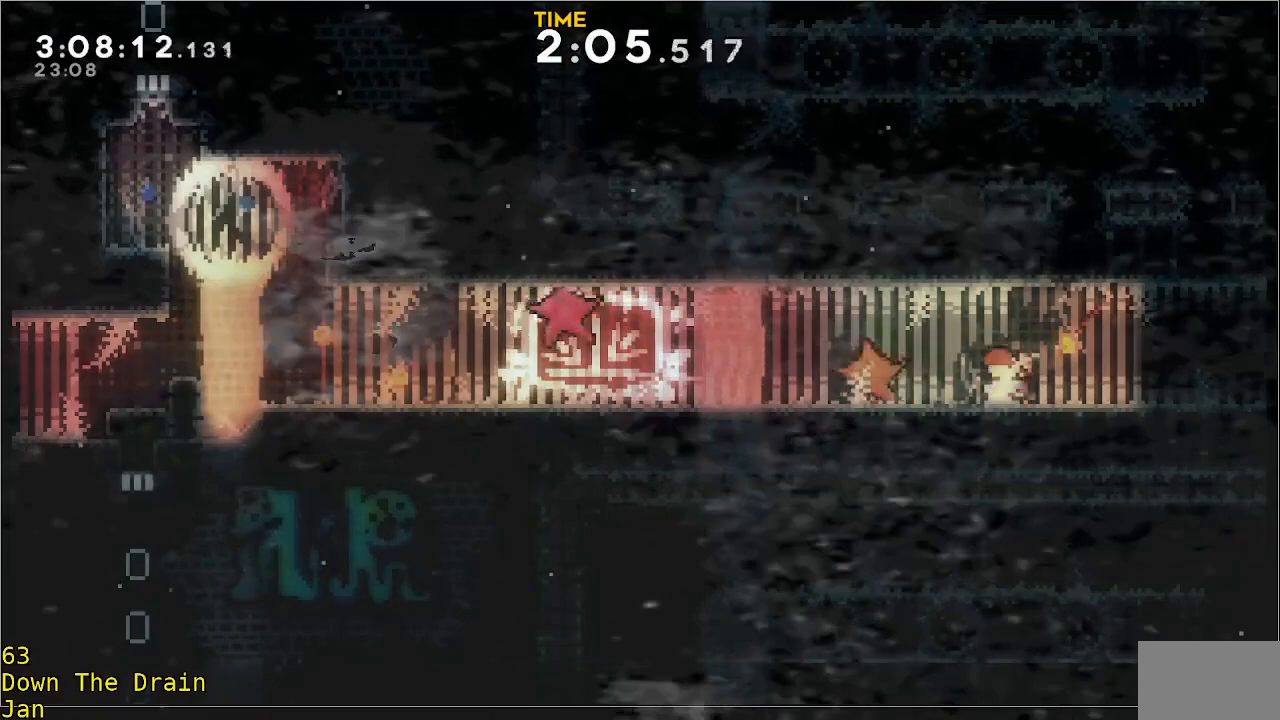
{"buttons": [], "left_stick": "left", "events": []}
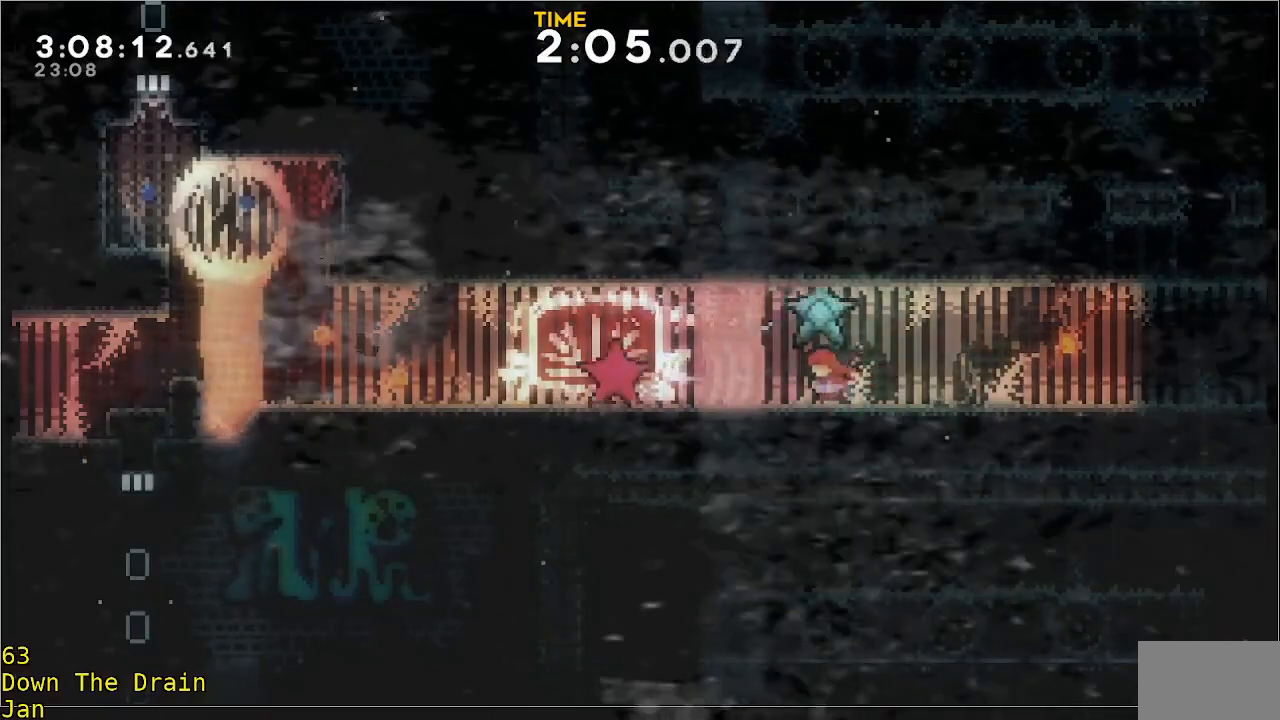
{"buttons": [], "left_stick": "left", "events": []}
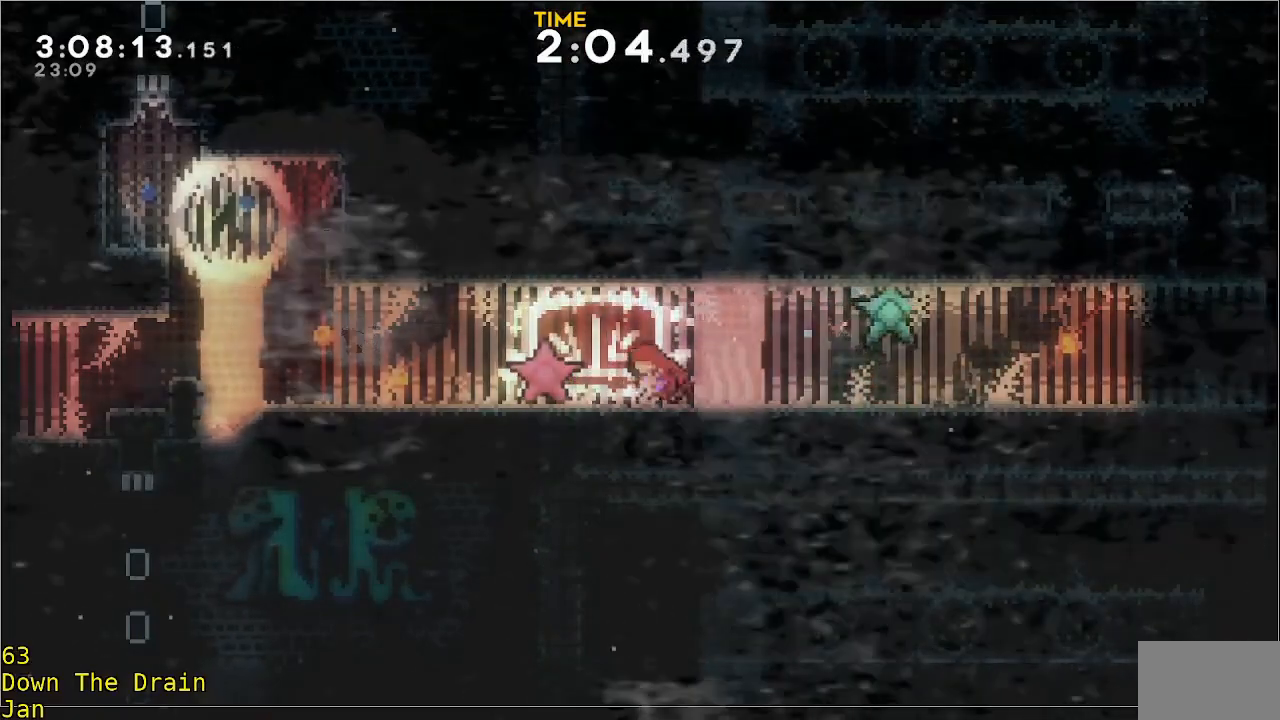
{"buttons": ["R2"], "left_stick": "left", "events": [[17, "A", "down"], [17, "R2", "down"], [483, "A", "up"]]}
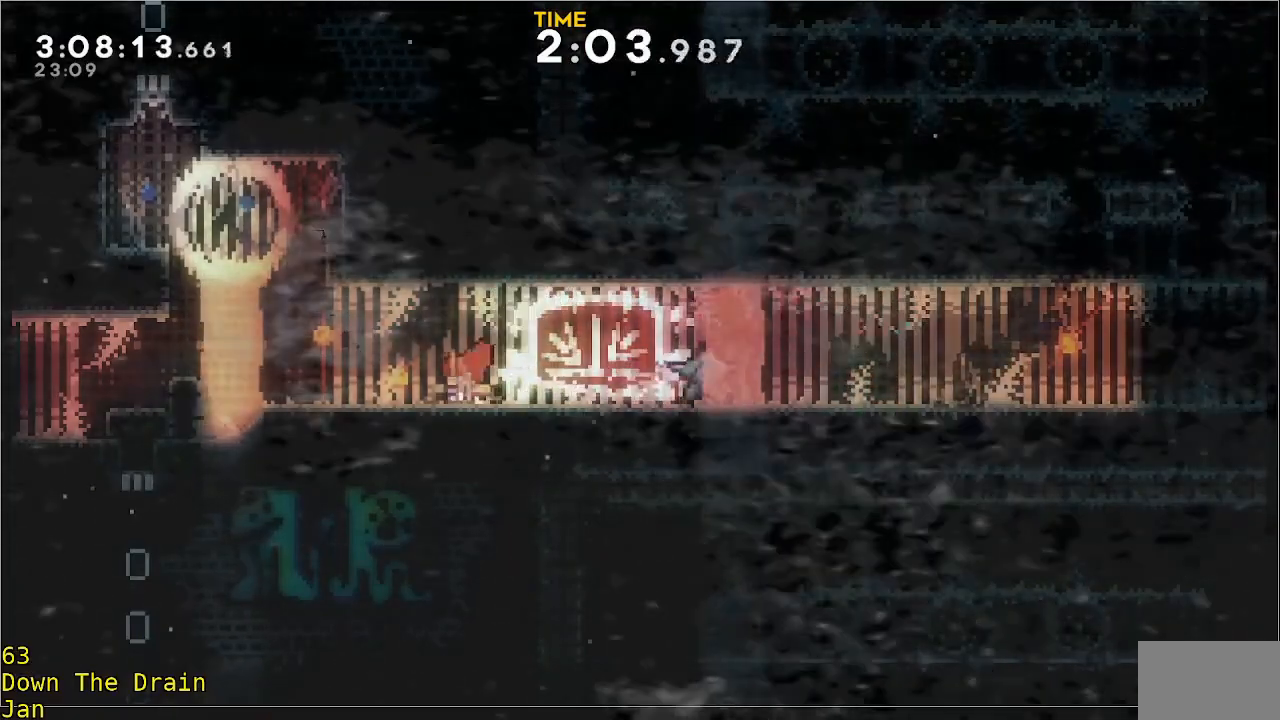
{"buttons": [], "left_stick": "left", "events": [[17, "R2", "up"]]}
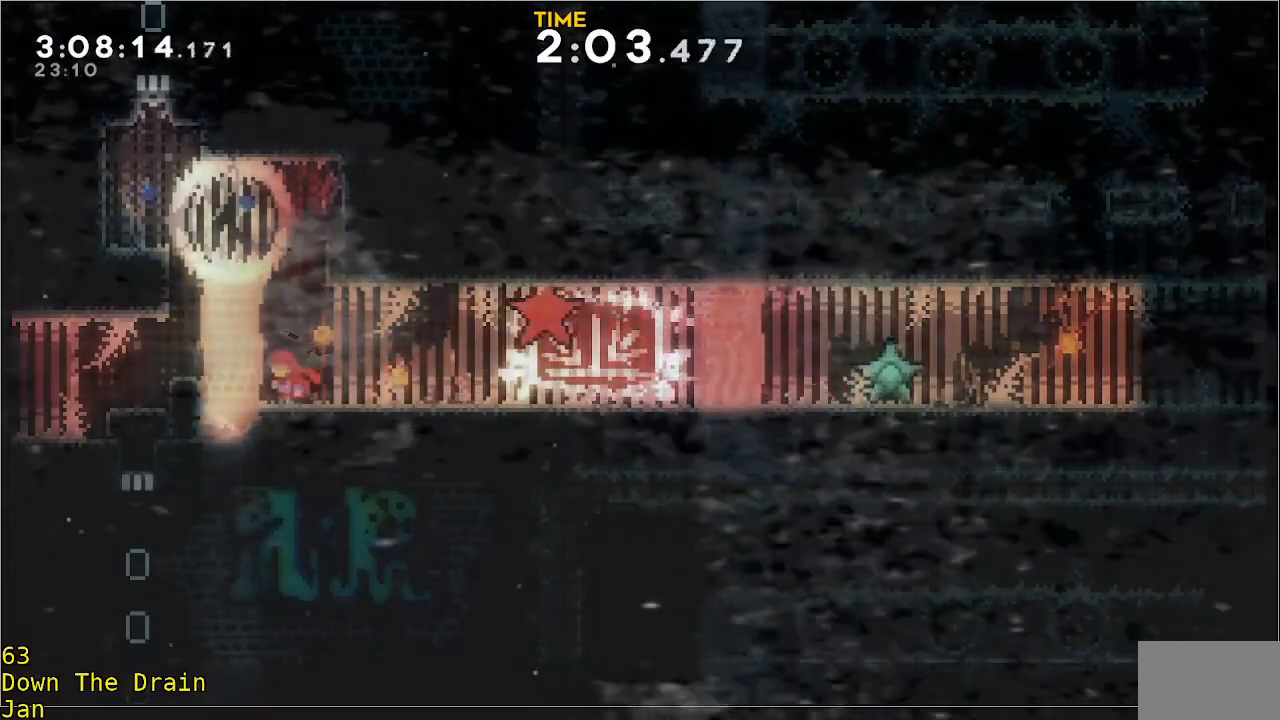
{"buttons": ["A"], "left_stick": "left", "events": [[350, "A", "down"]]}
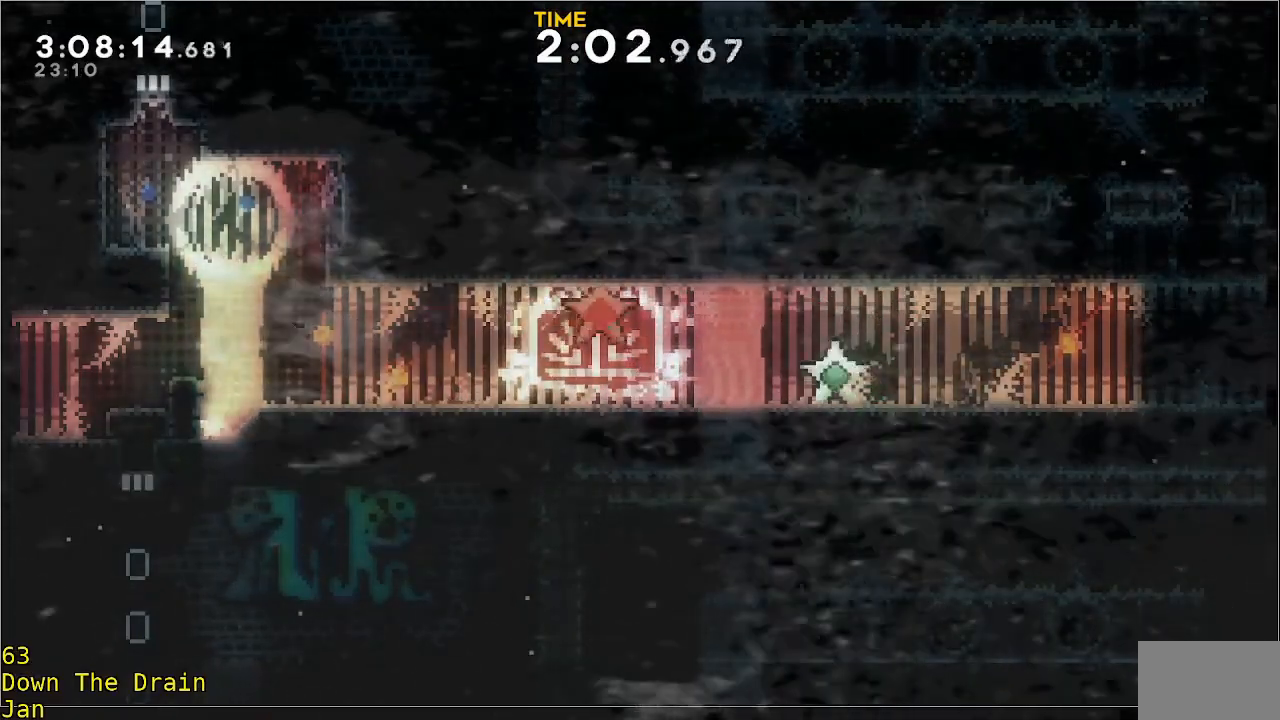
{"buttons": [], "left_stick": "left", "events": [[283, "A", "up"]]}
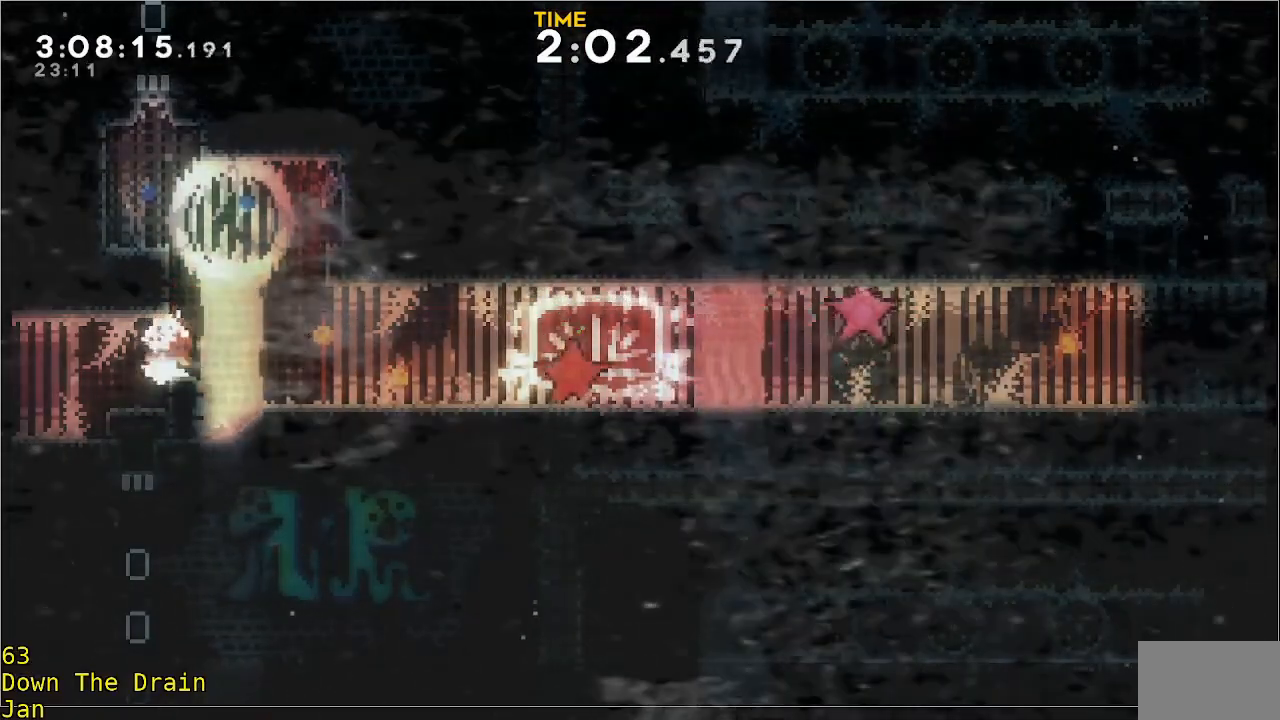
{"buttons": [], "left_stick": "left", "events": []}
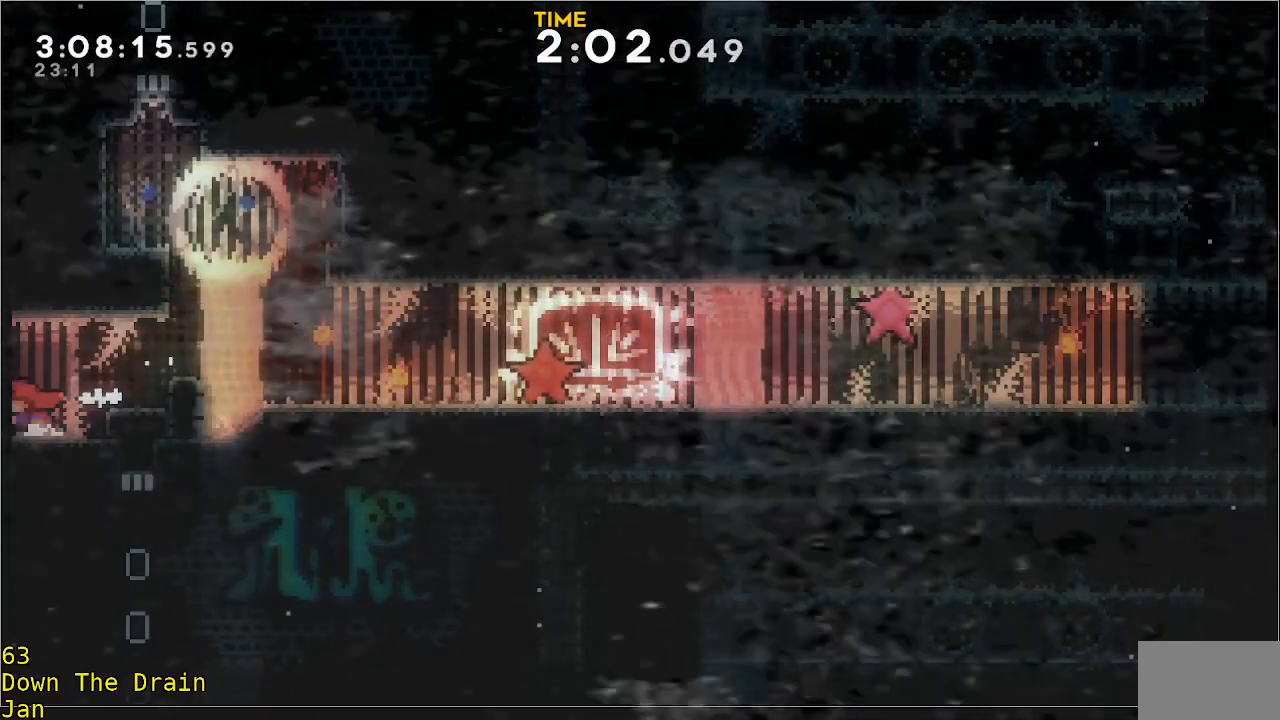
{"buttons": [], "left_stick": "right", "events": [[83, "left_stick", "center"], [417, "left_stick", "right"]]}
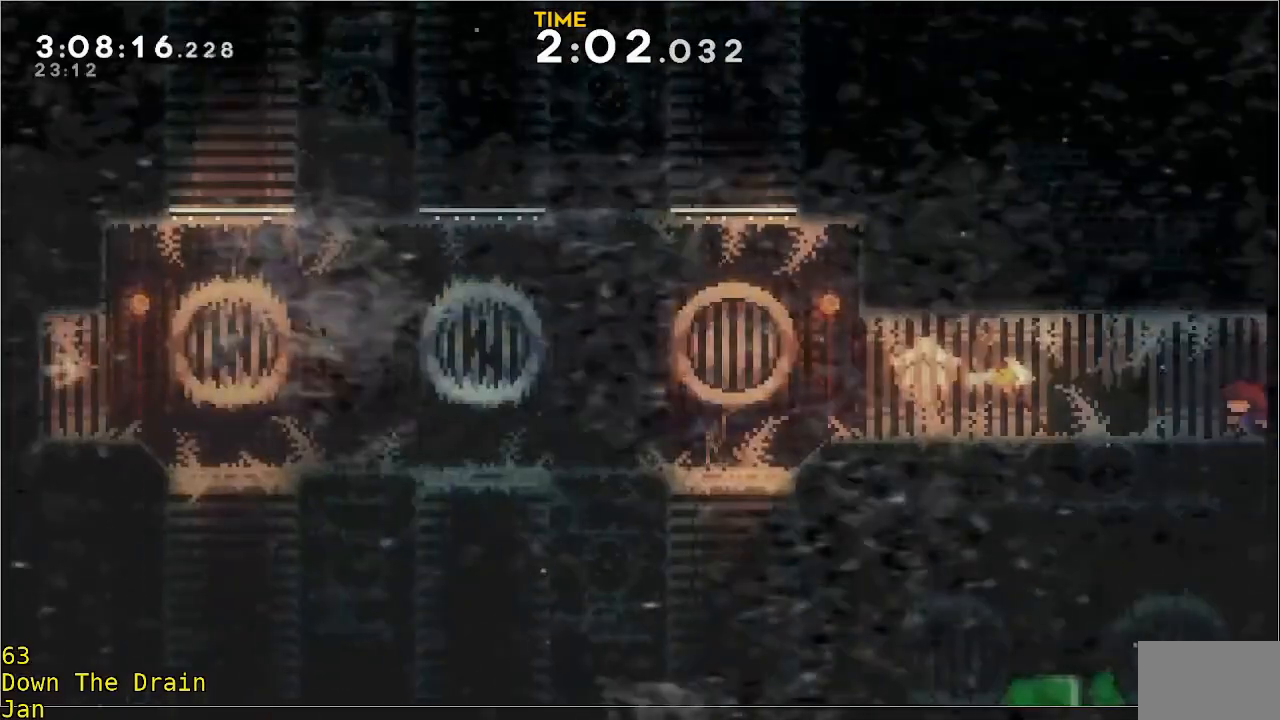
{"buttons": [], "left_stick": "right", "events": []}
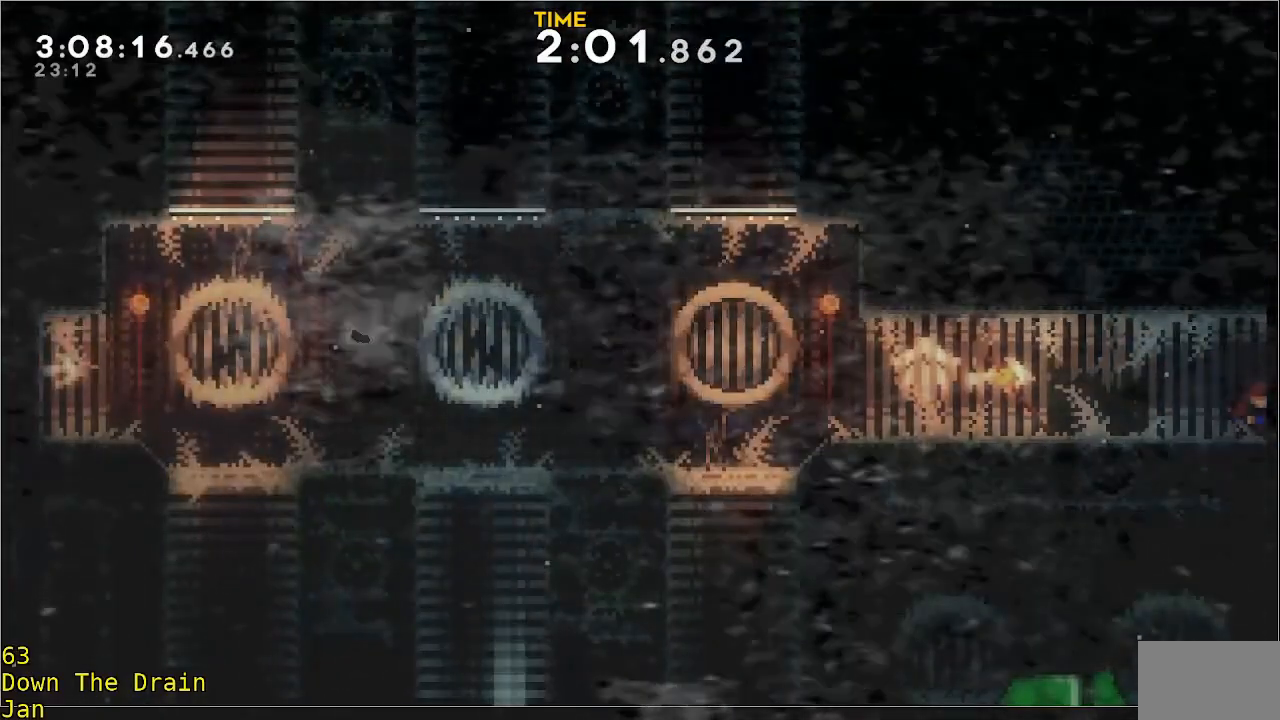
{"buttons": [], "left_stick": "right", "events": [[250, "left_stick", "center"], [383, "left_stick", "up-right"], [450, "left_stick", "right"]]}
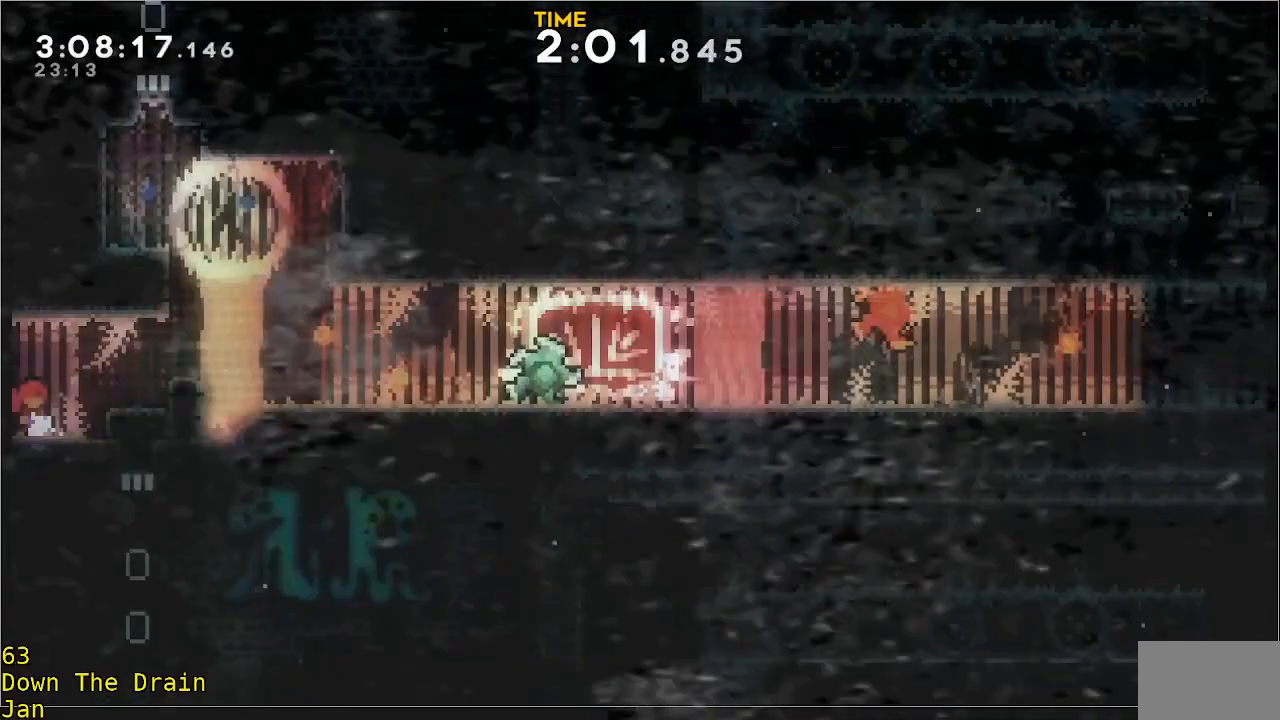
{"buttons": [], "left_stick": "right", "events": [[250, "A", "down"], [250, "R2", "down"], [450, "A", "up"], [450, "R2", "up"]]}
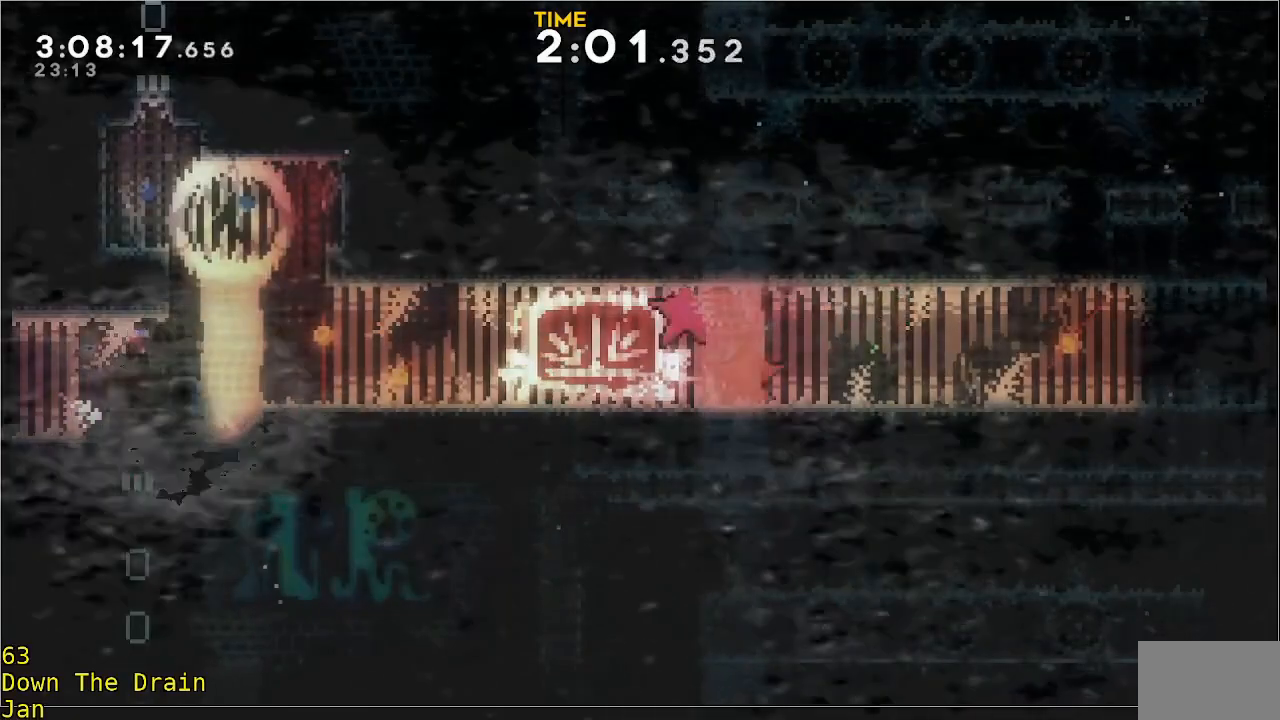
{"buttons": [], "left_stick": "center", "events": [[183, "A", "down"], [183, "R2", "down"], [317, "A", "up"], [317, "R2", "up"], [350, "left_stick", "center"]]}
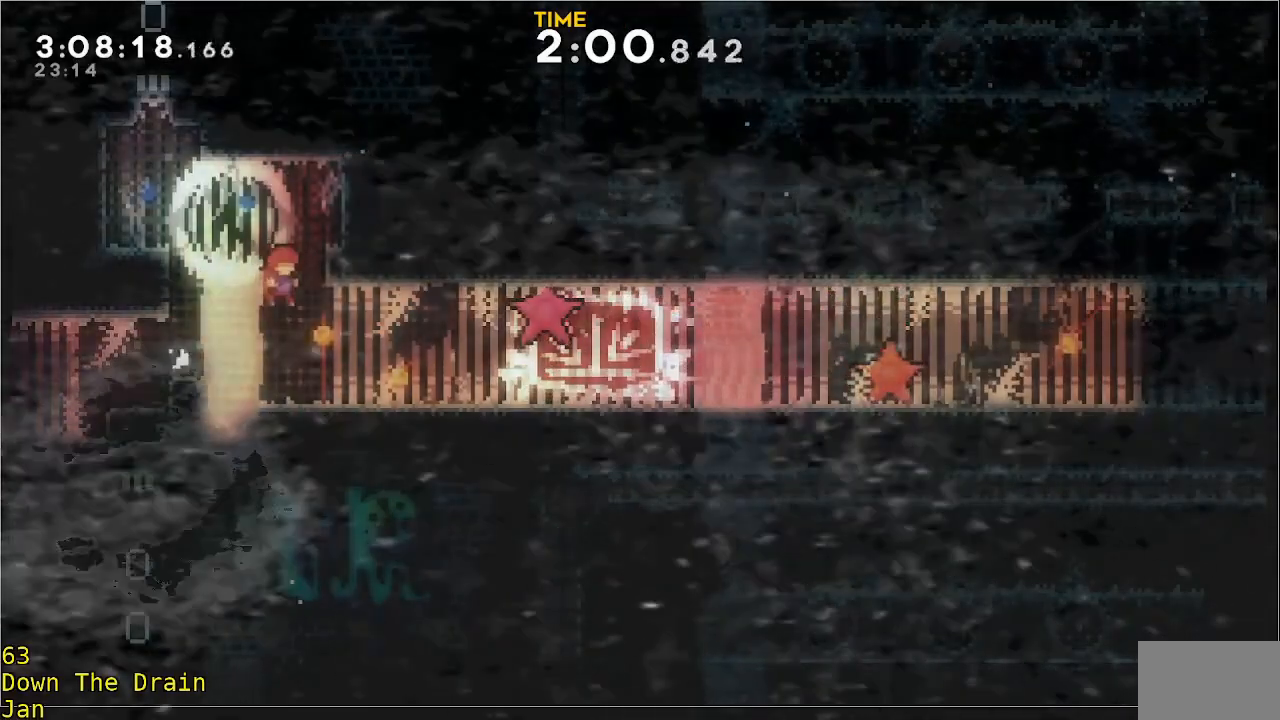
{"buttons": [], "left_stick": "center", "events": []}
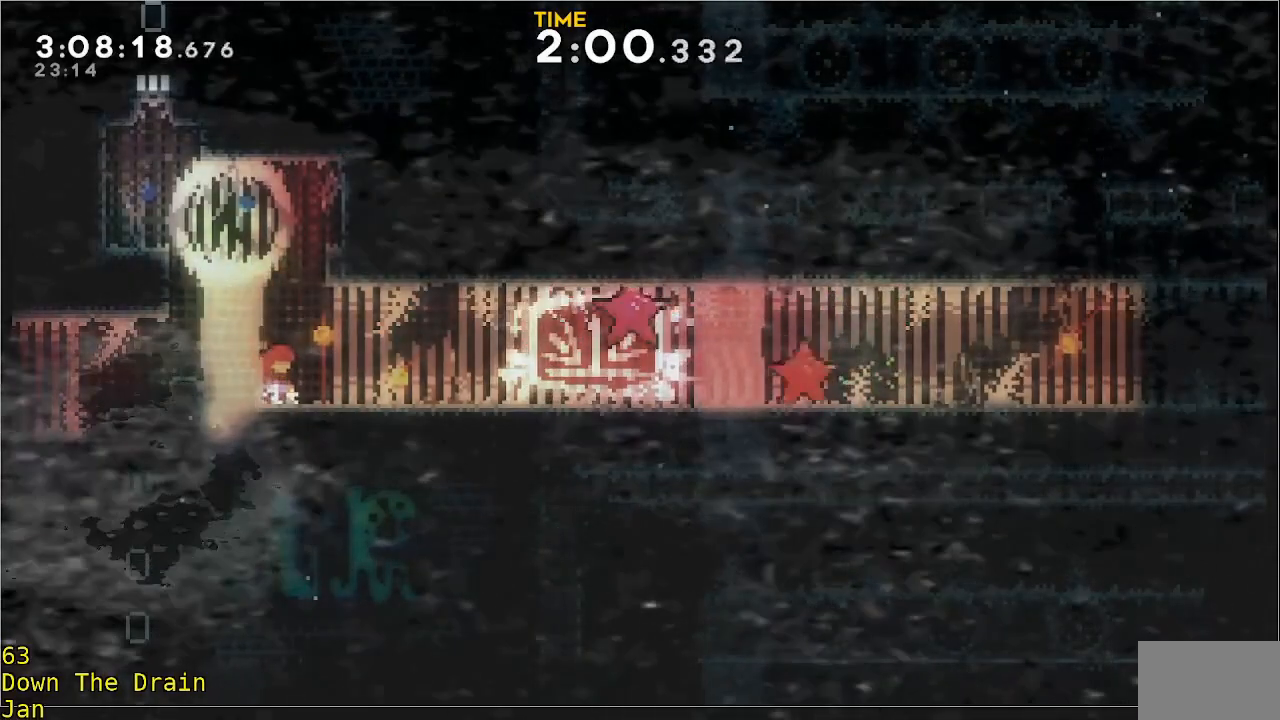
{"buttons": ["A", "R2"], "left_stick": "left", "events": [[83, "A", "down"], [117, "R2", "down"], [183, "left_stick", "left"]]}
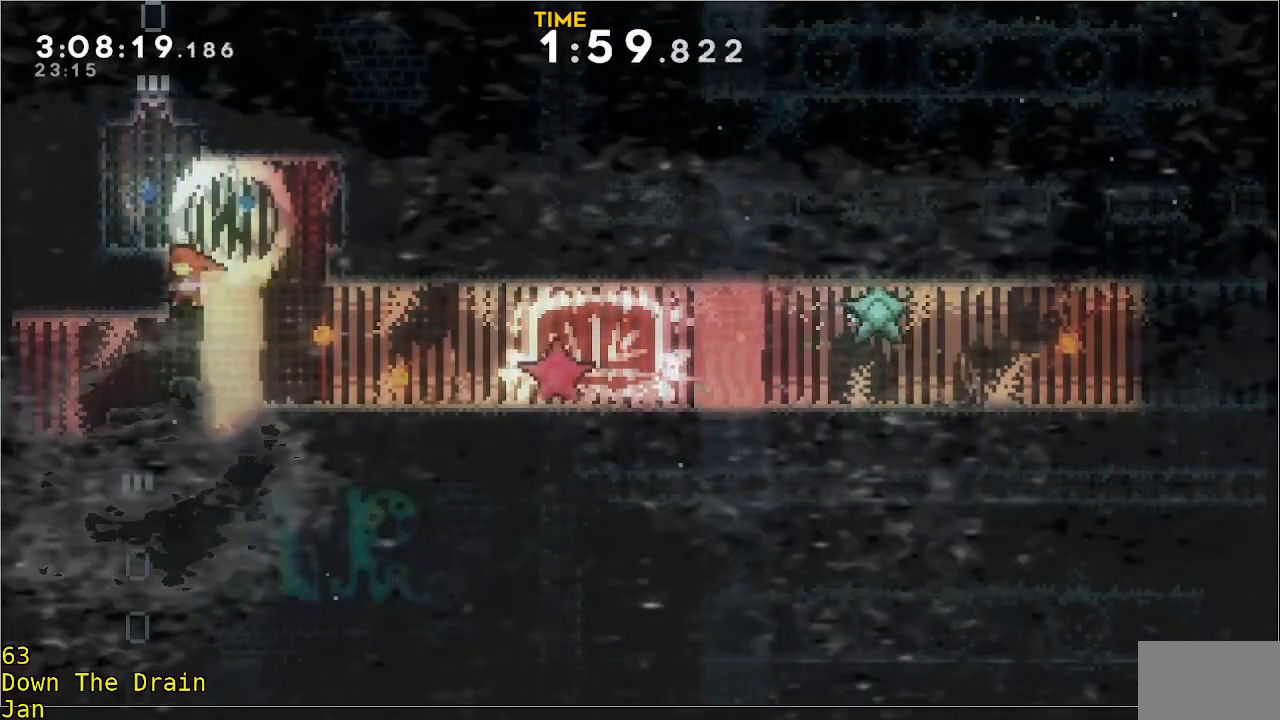
{"buttons": ["R2"], "left_stick": "right", "events": [[17, "A", "up"], [117, "A", "down"], [117, "left_stick", "right"], [450, "A", "up"]]}
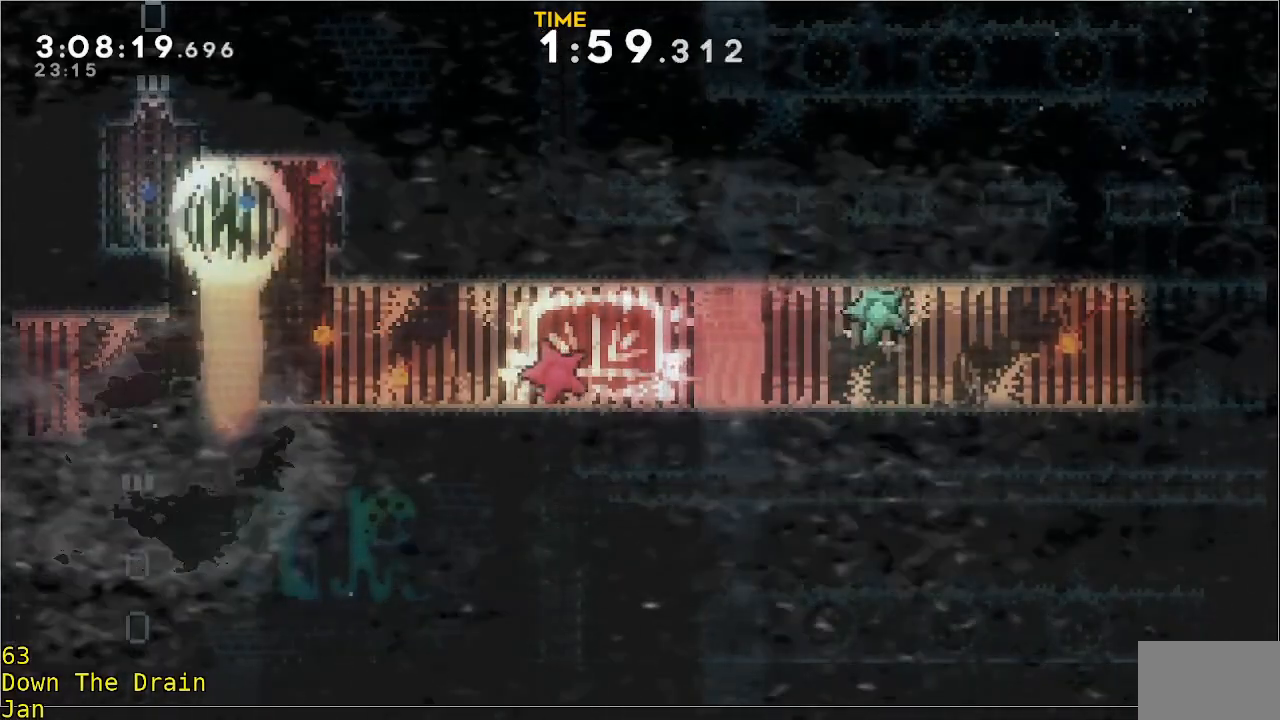
{"buttons": [], "left_stick": "center", "events": [[117, "R2", "up"], [417, "left_stick", "center"]]}
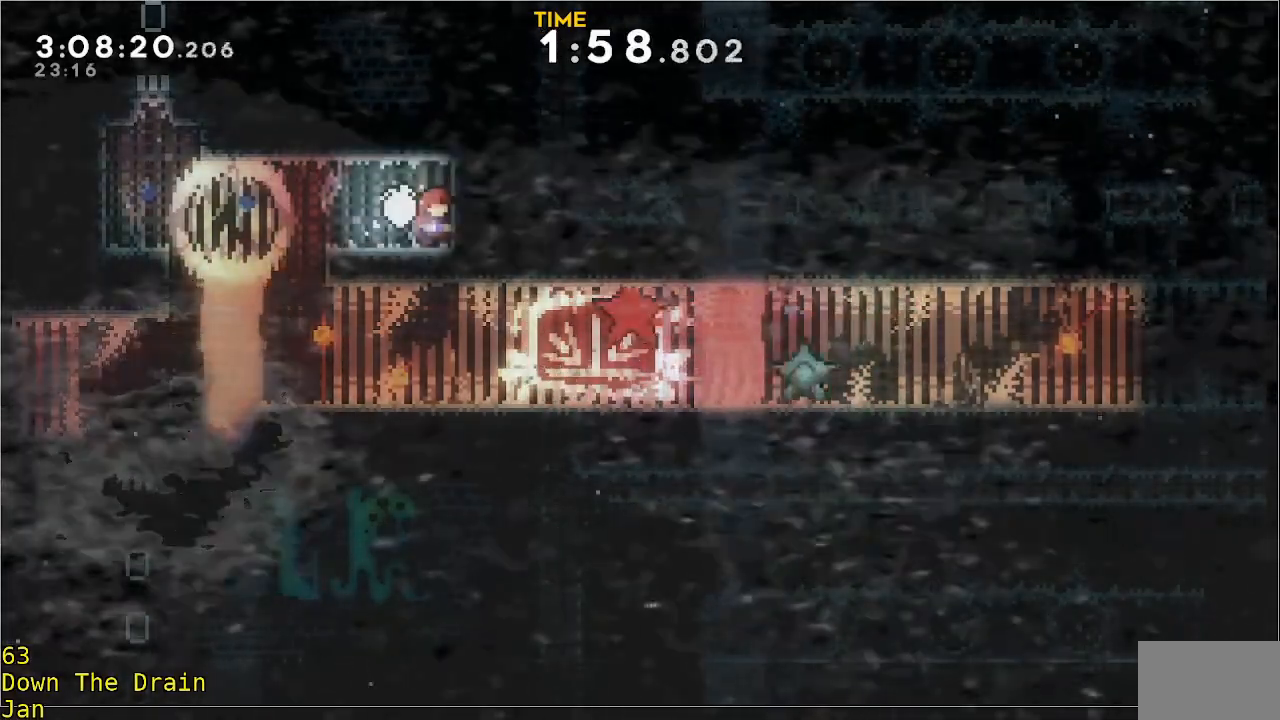
{"buttons": [], "left_stick": "left", "events": [[117, "left_stick", "left"]]}
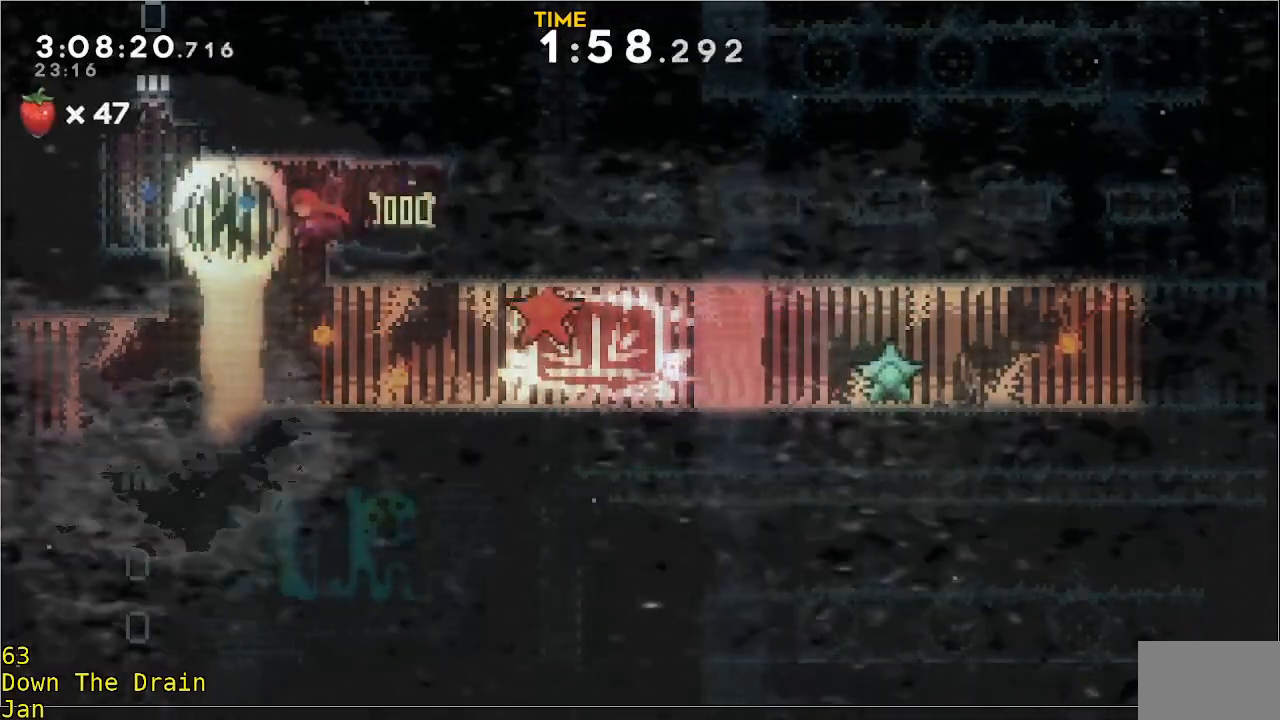
{"buttons": [], "left_stick": "left", "events": [[150, "left_stick", "center"], [250, "left_stick", "left"]]}